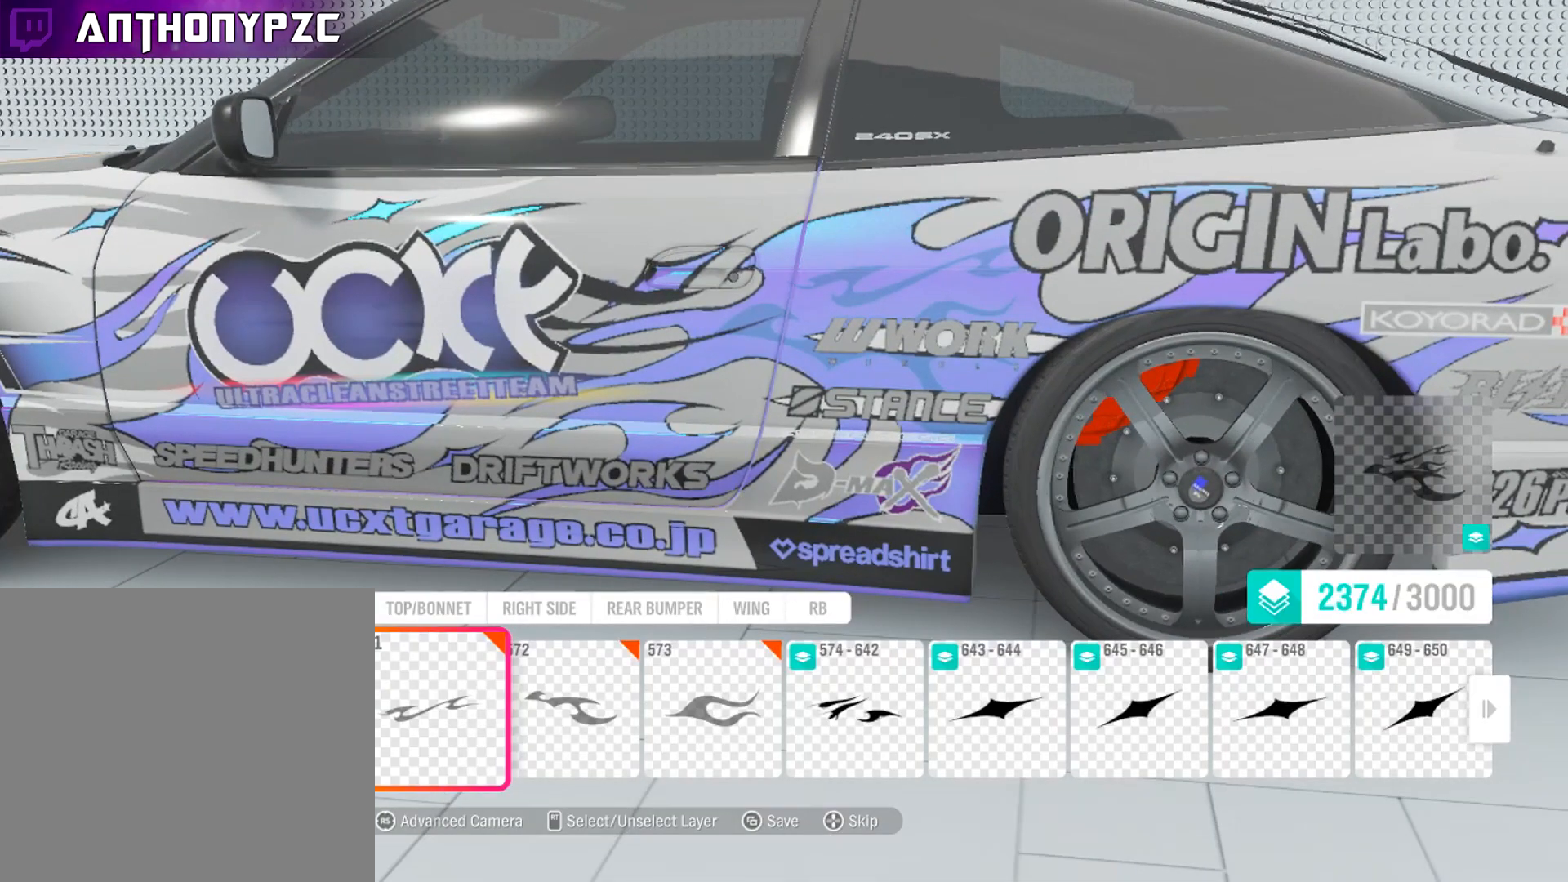
Gameplay with a controller (Xbox layout); each line is a JSON object with the inputs held at the frame after it. "events" lists button and stick changes between this image and that frame as [ms after this image, input, new state], when the widget could be followed in between.
{"buttons": ["R2"], "left_stick": "center", "right_stick": "center", "events": [[33, "R2", "down"], [267, "DPAD_RIGHT", "down"], [333, "DPAD_RIGHT", "up"], [400, "DPAD_RIGHT", "down"], [500, "DPAD_RIGHT", "up"]]}
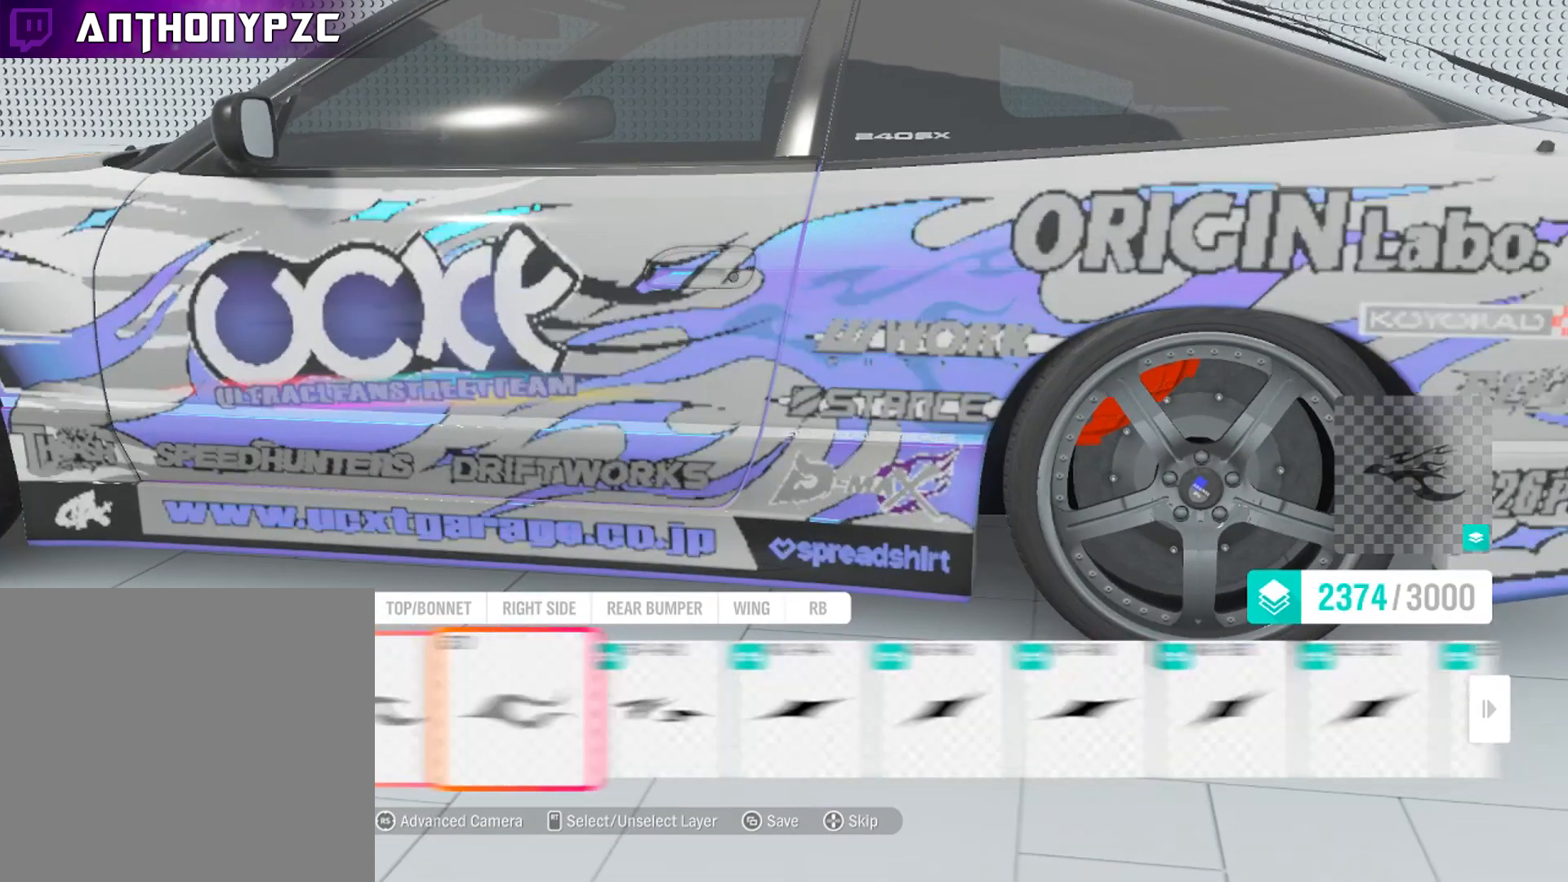
{"buttons": [], "left_stick": "center", "right_stick": "center", "events": [[201, "R2", "up"]]}
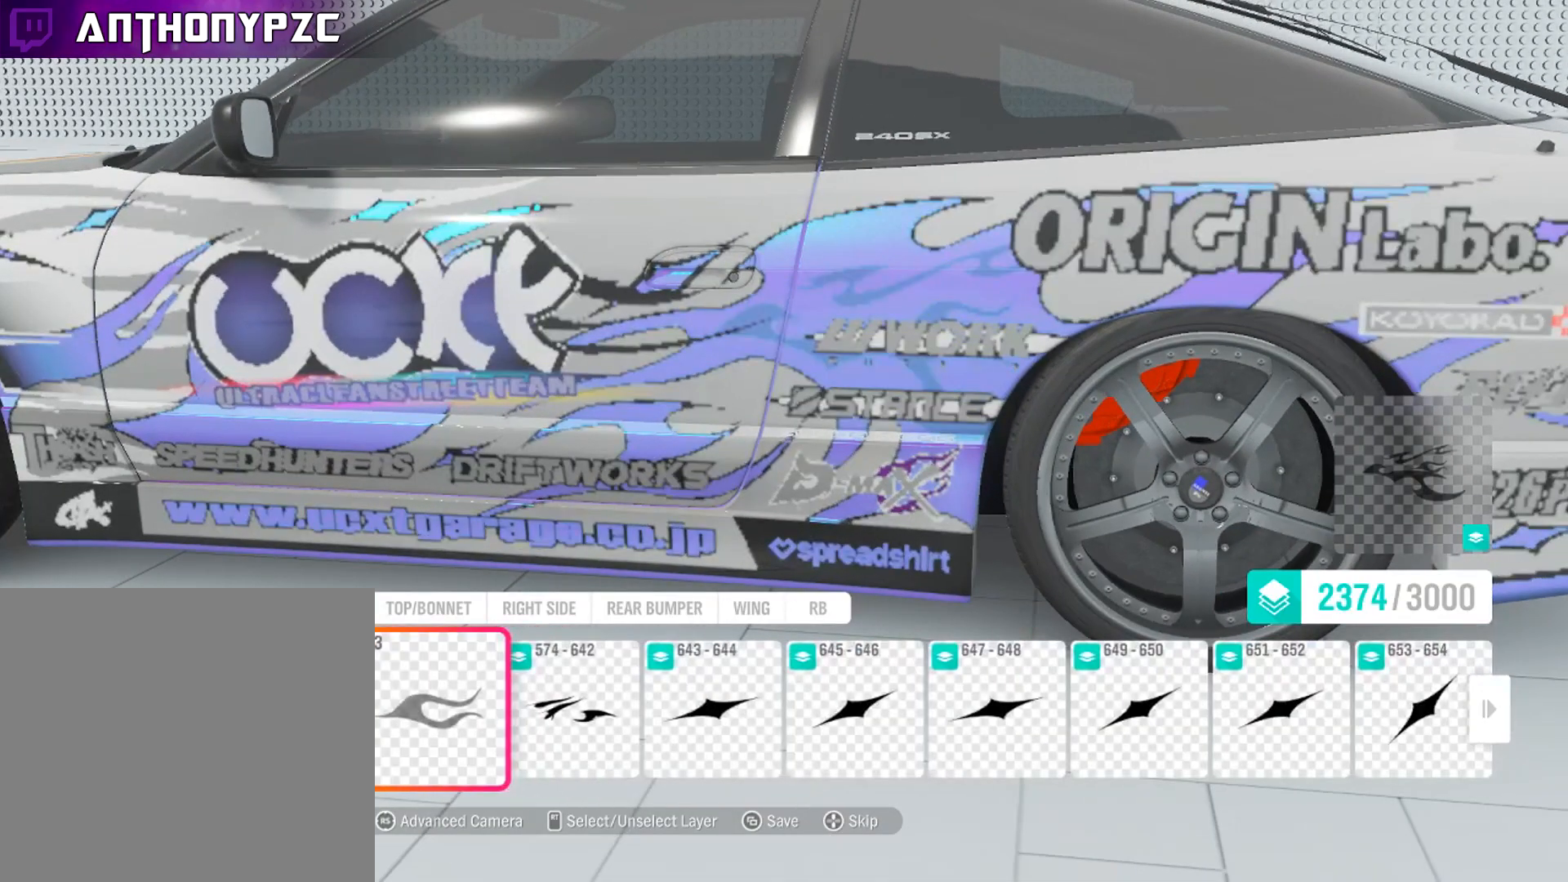
{"buttons": ["L3"], "left_stick": "down", "right_stick": "center", "events": [[67, "L3", "down"], [134, "right_stick", "right"], [167, "left_stick", "down-left"], [301, "left_stick", "down"], [334, "right_stick", "center"]]}
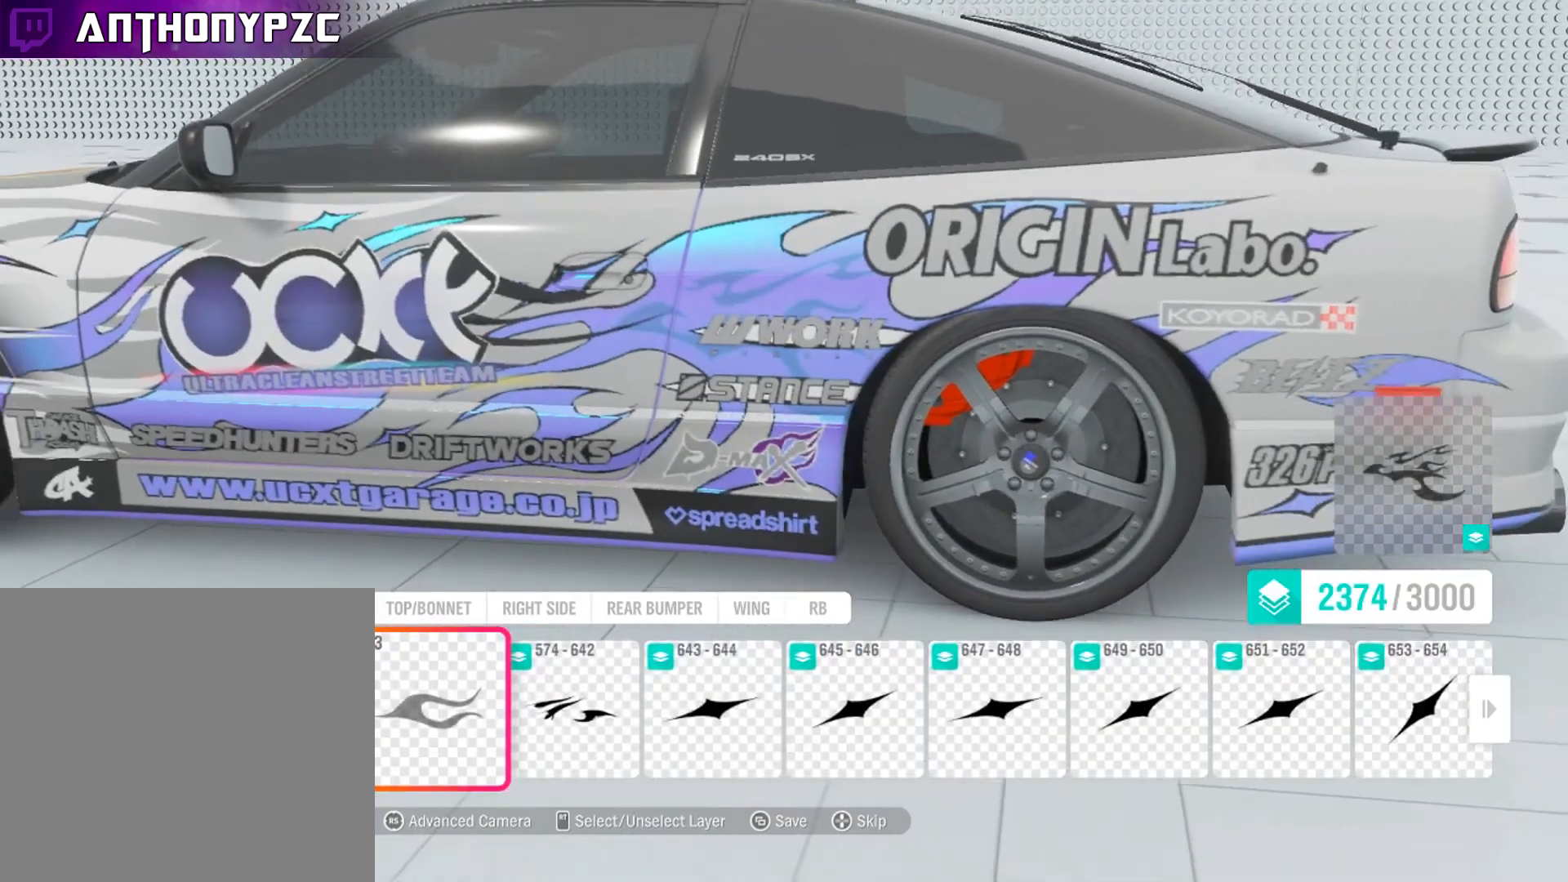
{"buttons": ["L3"], "left_stick": "down", "right_stick": "left", "events": [[367, "right_stick", "left"]]}
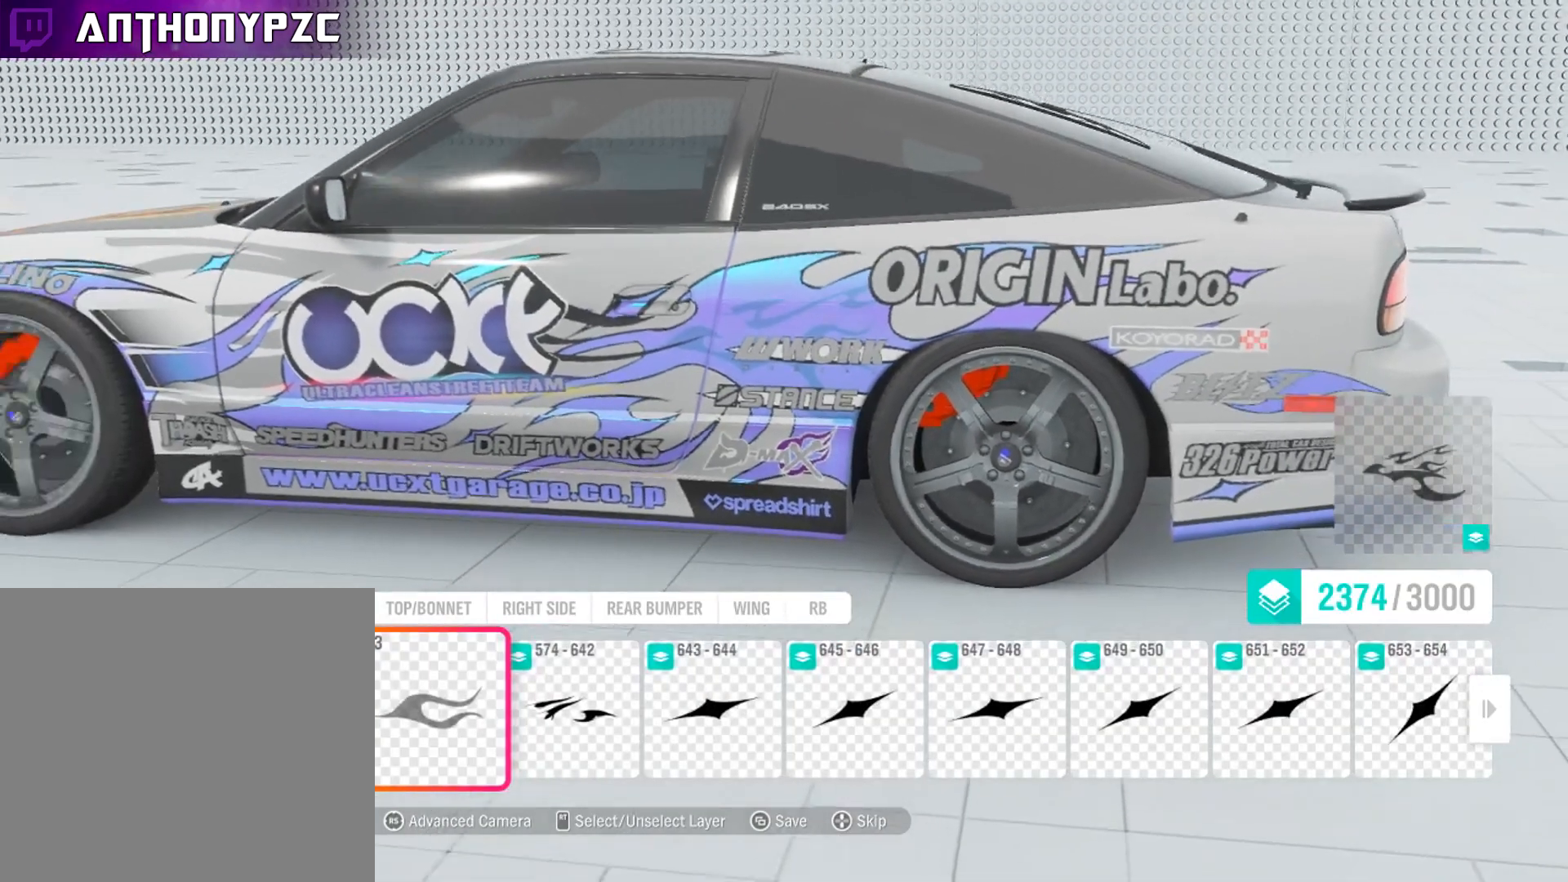
{"buttons": [], "left_stick": "center", "right_stick": "left", "events": [[501, "L3", "up"], [501, "left_stick", "center"]]}
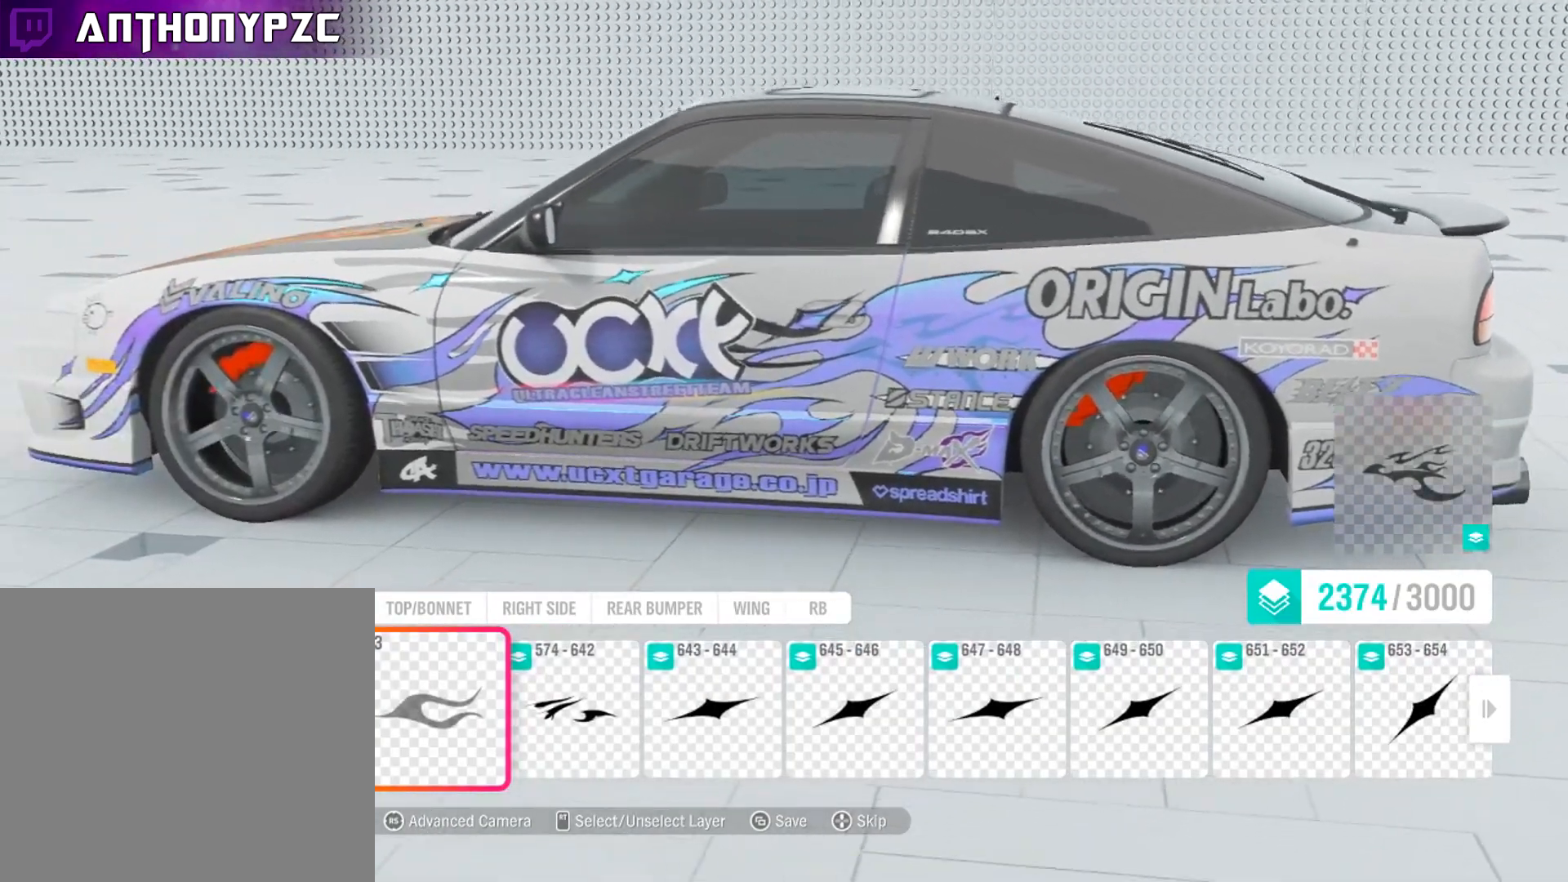
{"buttons": [], "left_stick": "center", "right_stick": "left", "events": []}
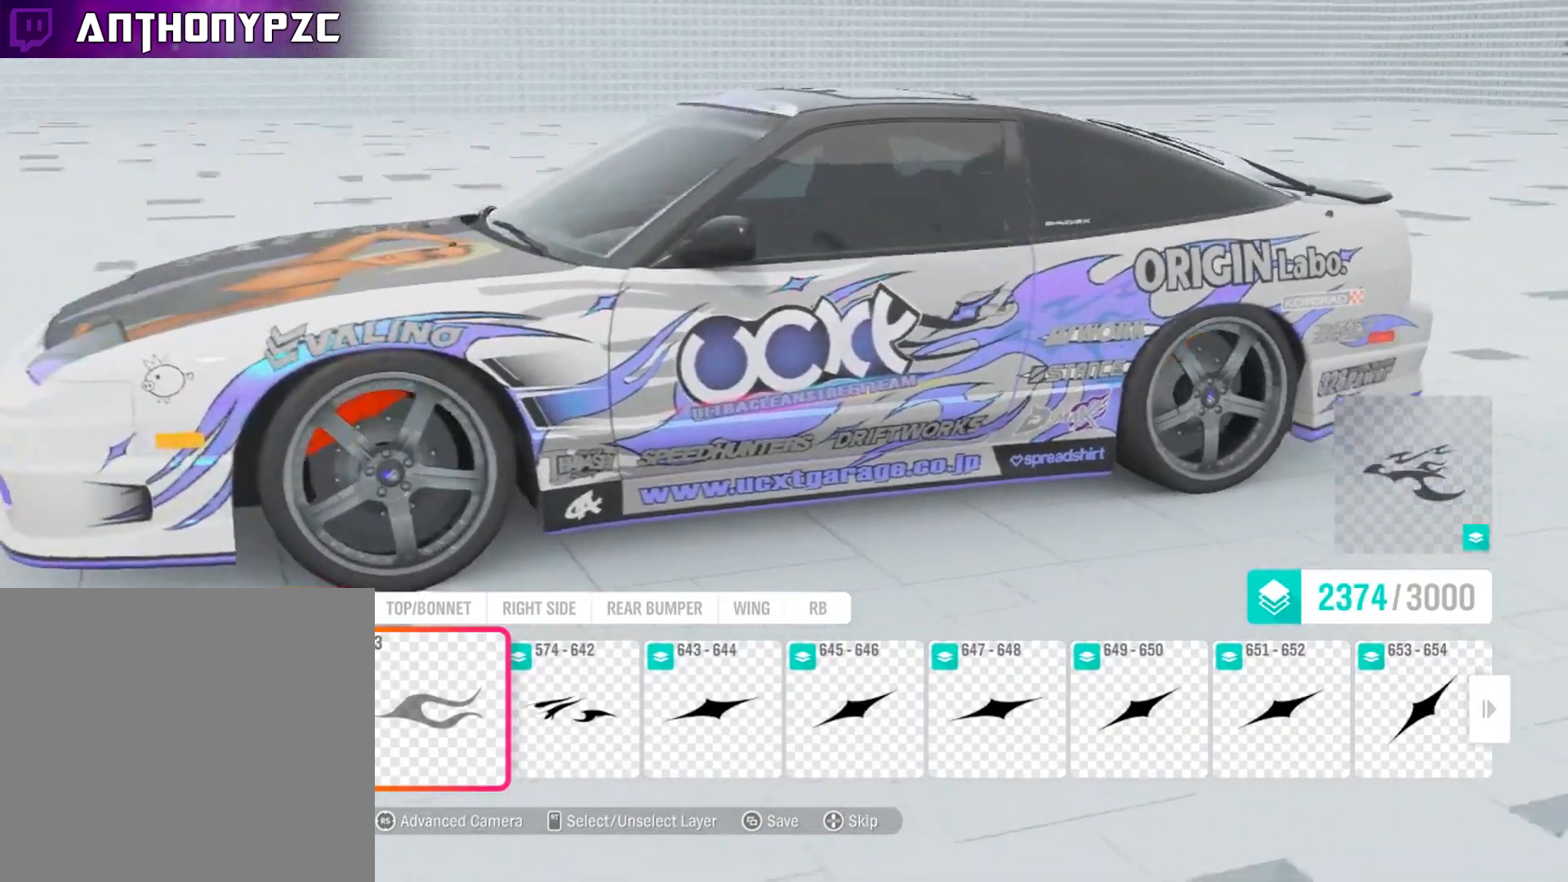
{"buttons": ["L3"], "left_stick": "down", "right_stick": "center", "events": [[167, "right_stick", "center"], [234, "L3", "down"], [234, "right_stick", "right"], [267, "left_stick", "down"], [367, "right_stick", "center"]]}
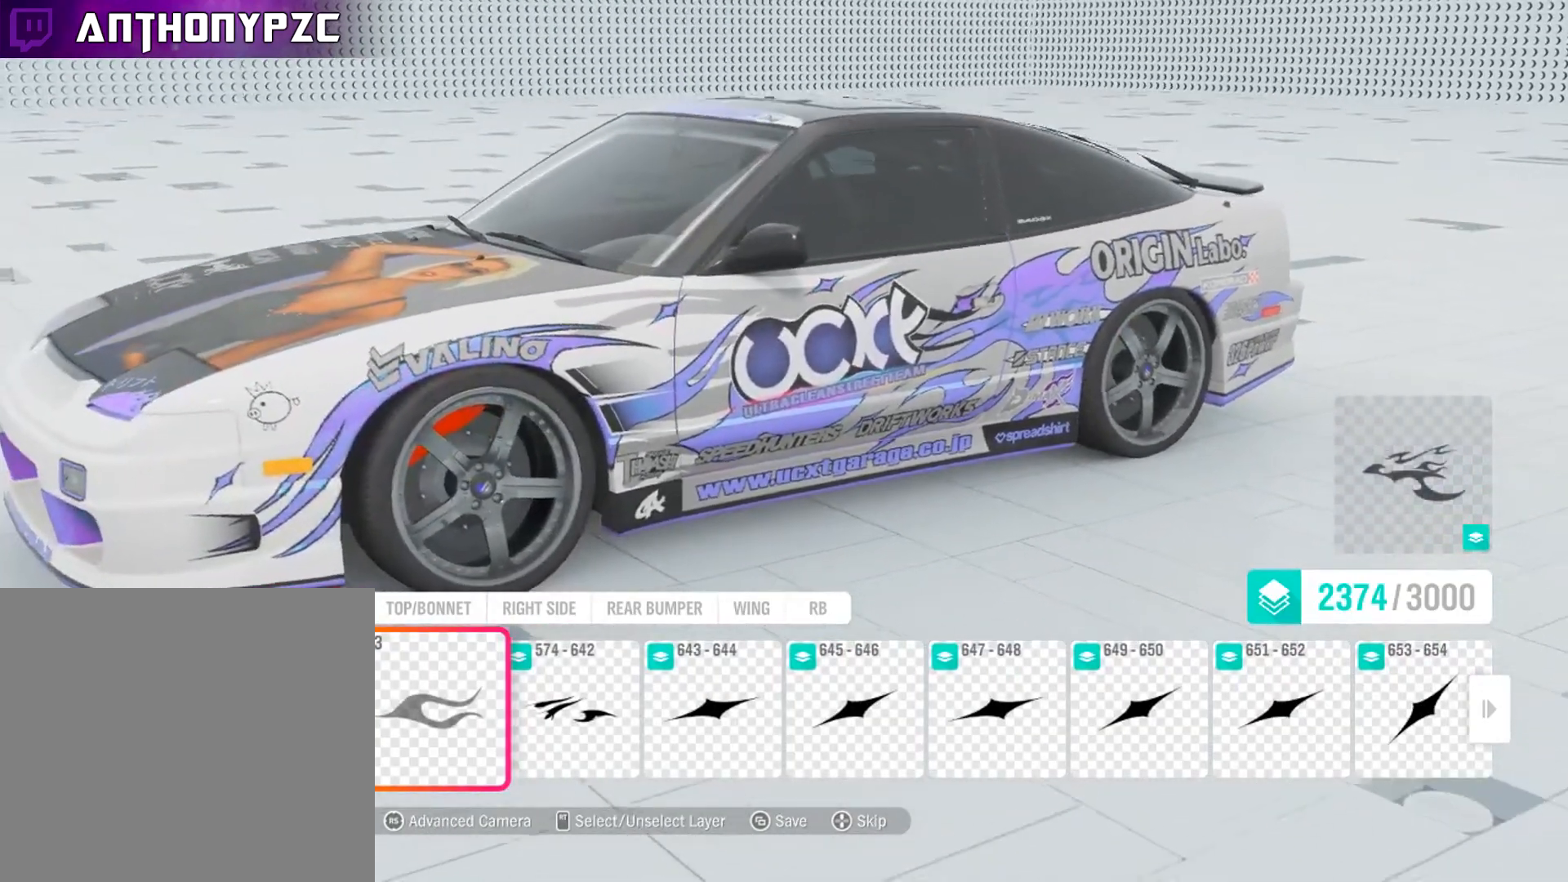
{"buttons": [], "left_stick": "center", "right_stick": "right", "events": [[100, "left_stick", "center"], [167, "L3", "up"], [233, "right_stick", "right"]]}
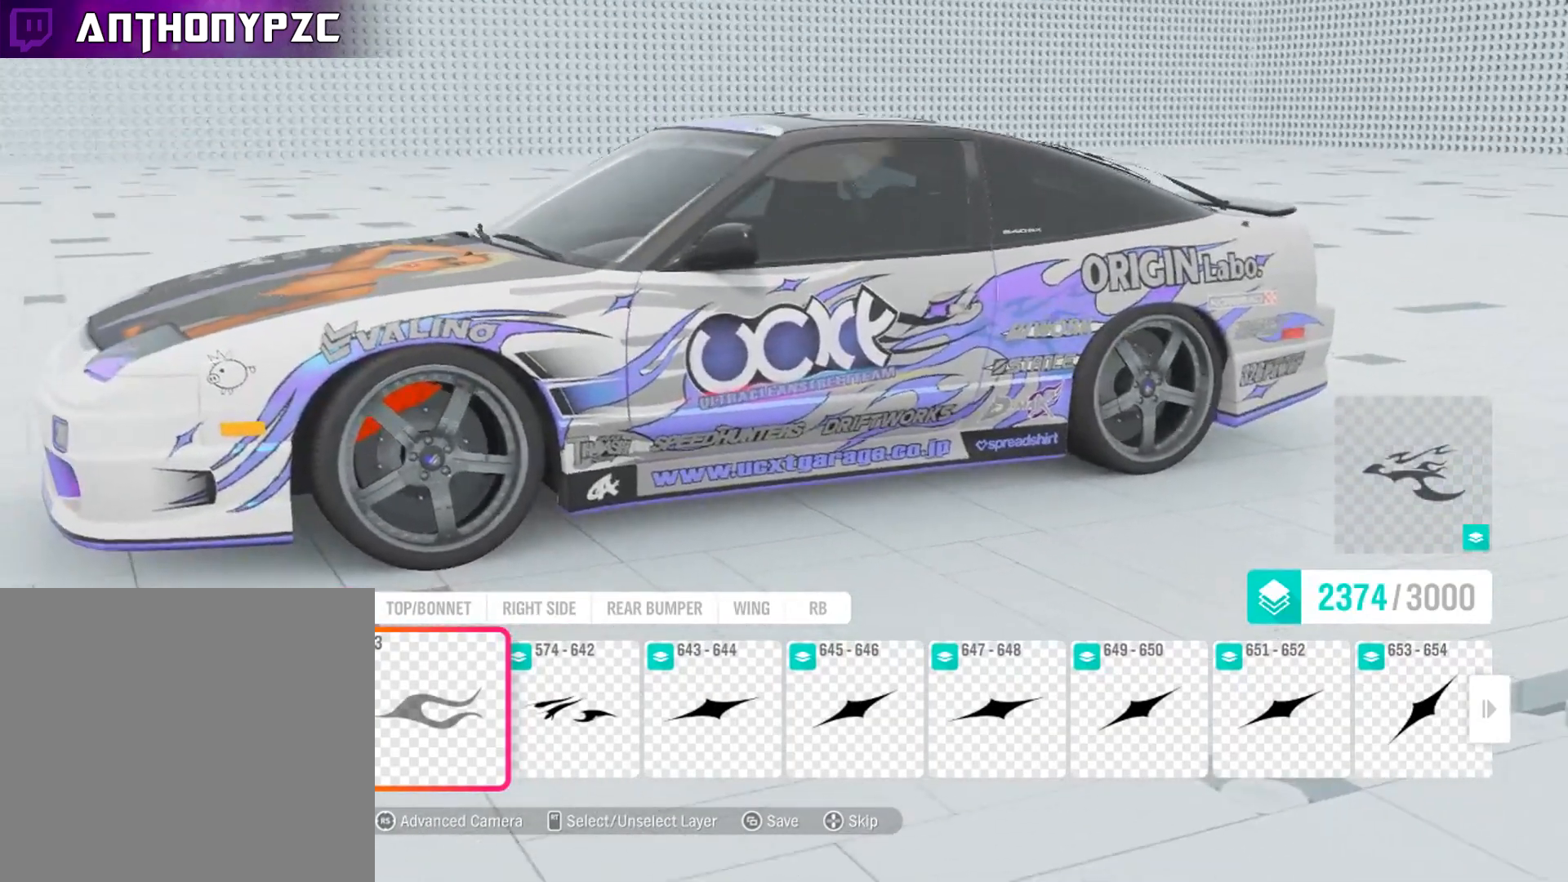
{"buttons": [], "left_stick": "center", "right_stick": "center", "events": [[434, "right_stick", "center"]]}